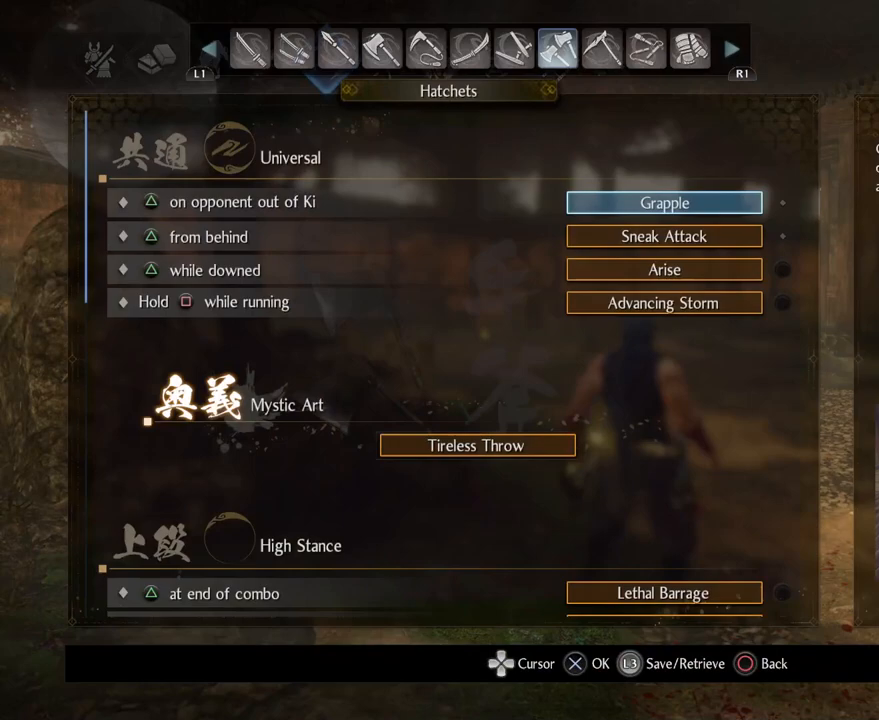
Gameplay with a controller (PlayStation layout); each line is a JSON object with the inputs held at the frame after it. "events" lists button and stick changes between this image and that frame as [ms after this image, input, new state], when the widget could be followed in between.
{"buttons": [], "left_stick": "center", "right_stick": "center", "events": [[50, "DPAD_UP", "down"], [200, "DPAD_UP", "up"]]}
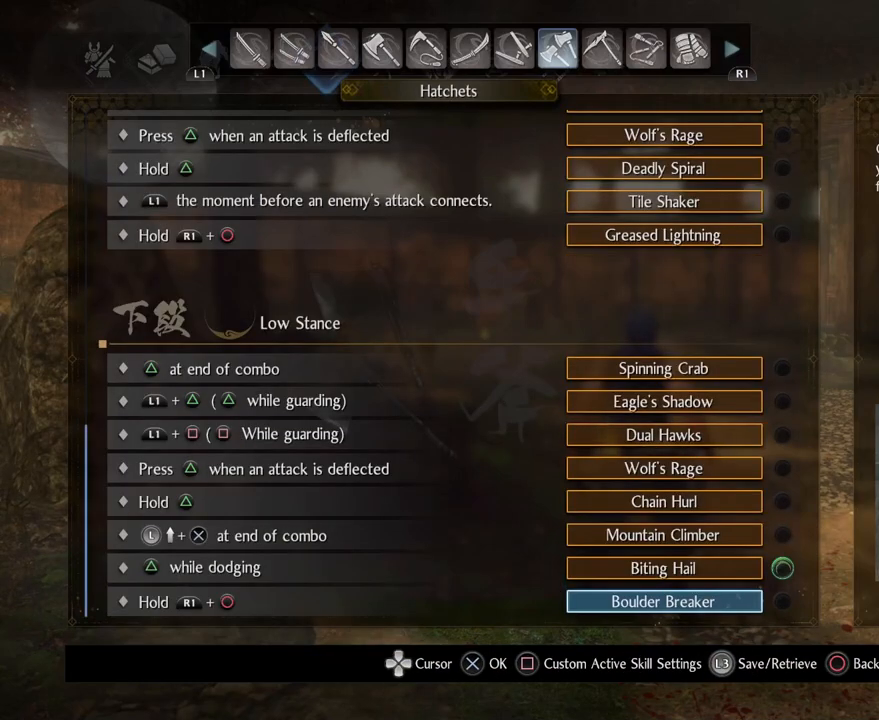
{"buttons": [], "left_stick": "center", "right_stick": "center", "events": []}
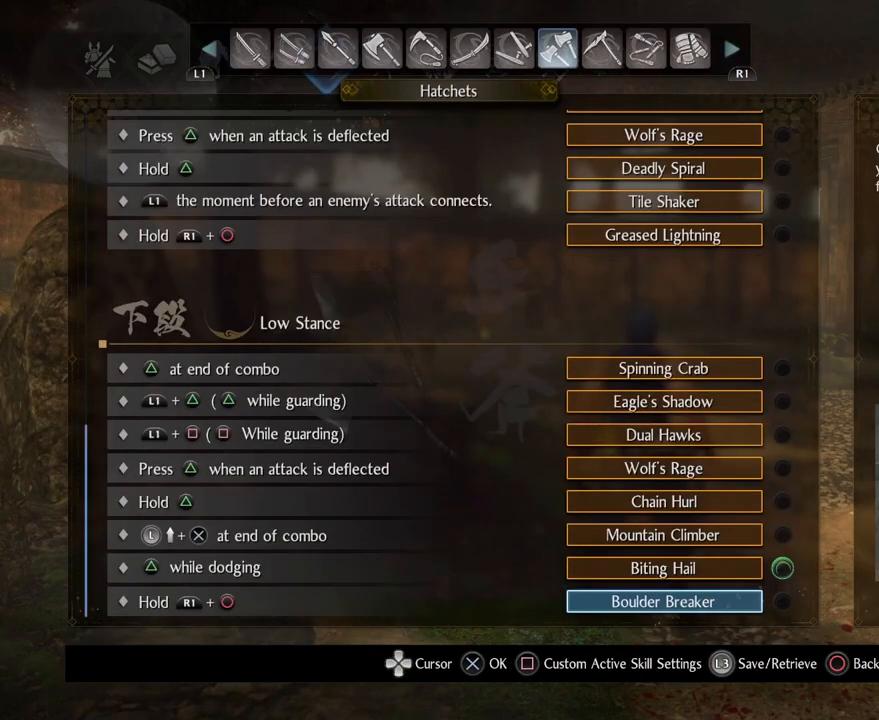
{"buttons": ["DPAD_UP"], "left_stick": "center", "right_stick": "center", "events": [[483, "DPAD_UP", "down"]]}
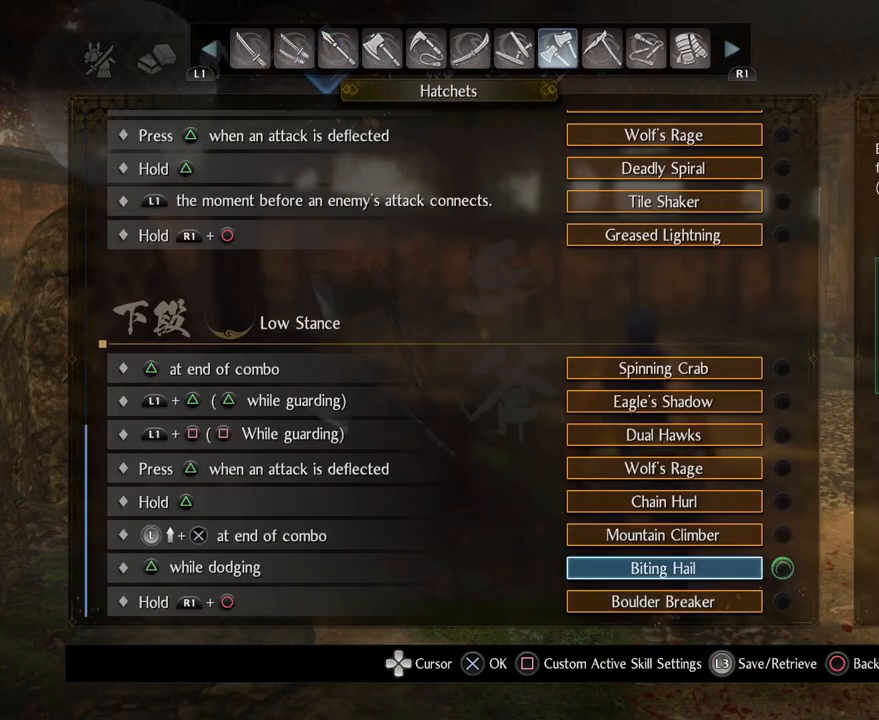
{"buttons": [], "left_stick": "center", "right_stick": "center", "events": [[150, "DPAD_UP", "up"]]}
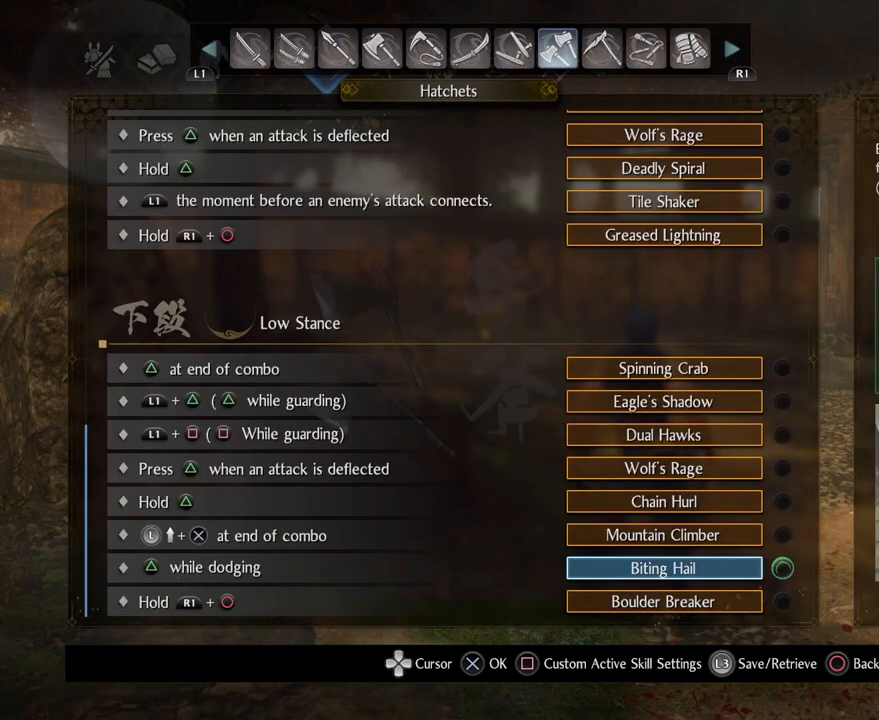
{"buttons": [], "left_stick": "center", "right_stick": "center", "events": []}
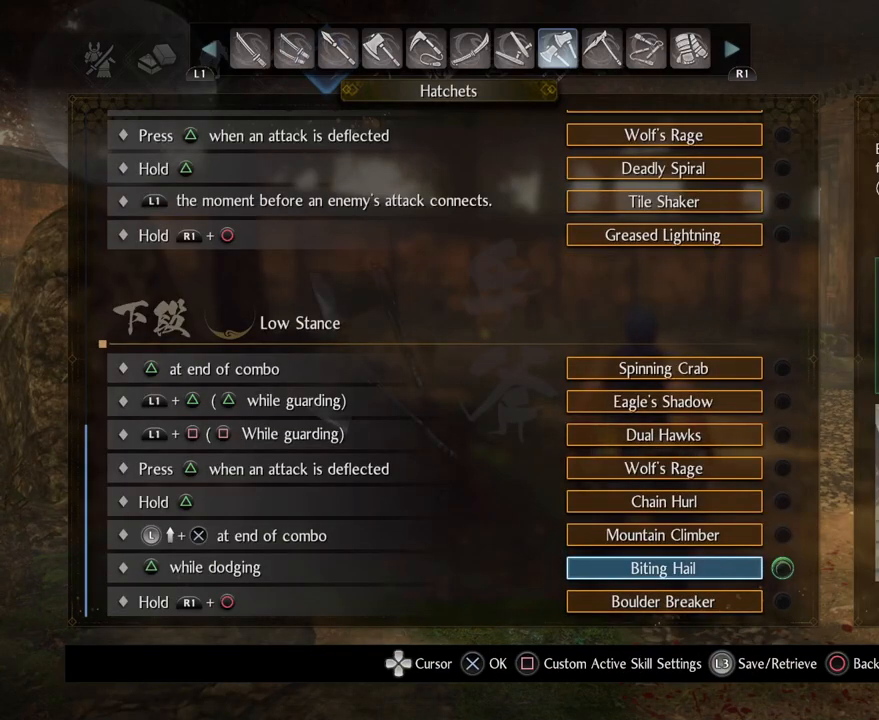
{"buttons": [], "left_stick": "center", "right_stick": "center", "events": []}
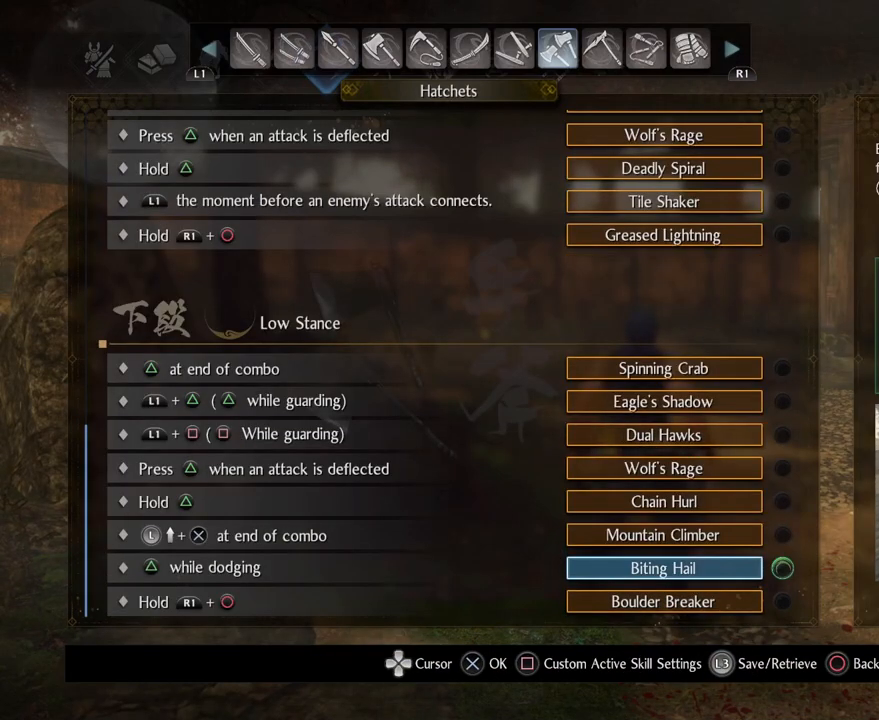
{"buttons": [], "left_stick": "center", "right_stick": "center", "events": []}
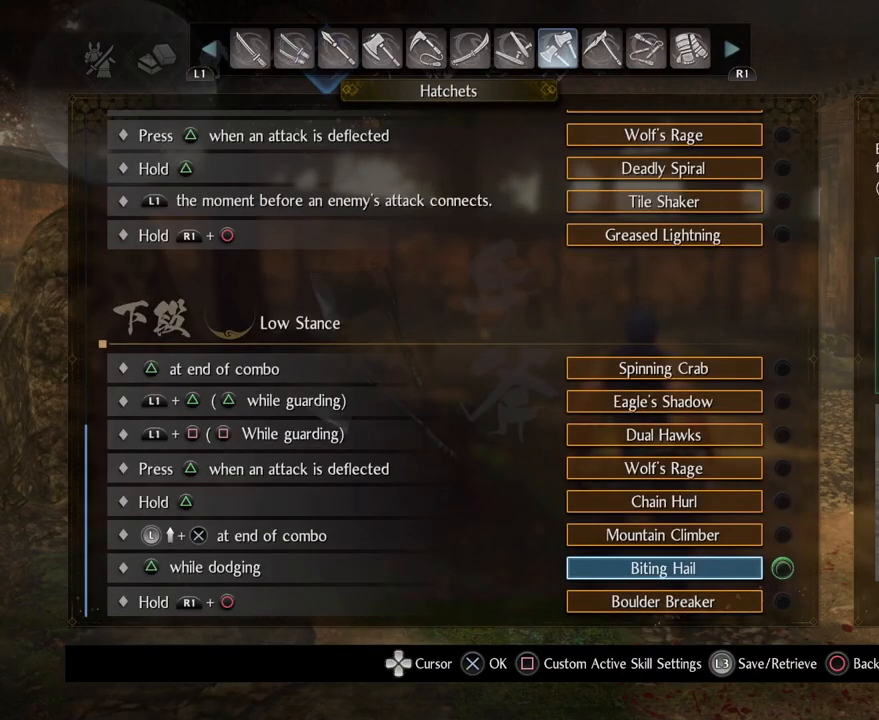
{"buttons": [], "left_stick": "center", "right_stick": "center", "events": []}
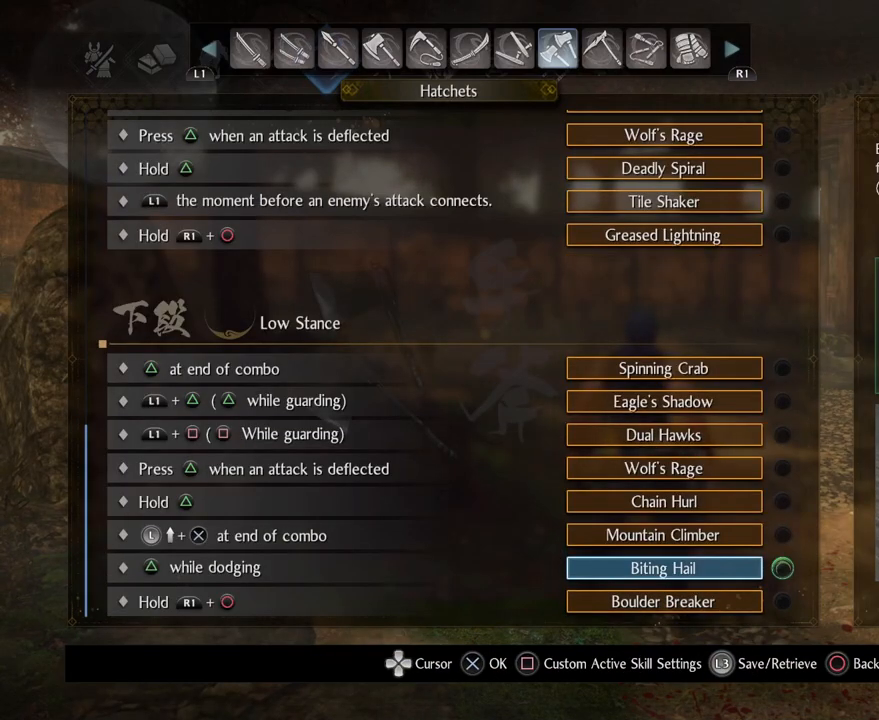
{"buttons": [], "left_stick": "center", "right_stick": "center", "events": []}
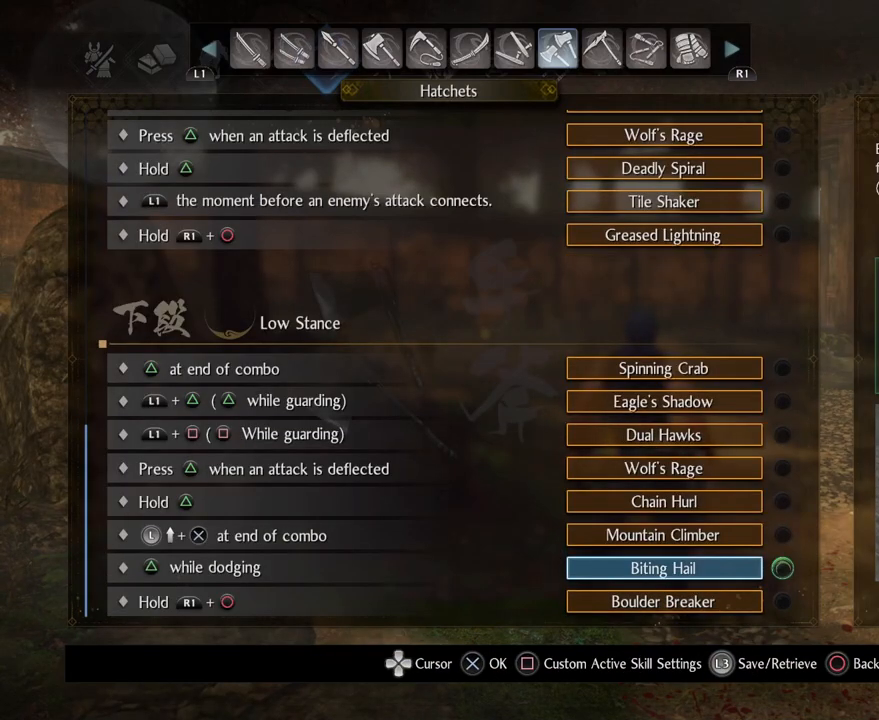
{"buttons": [], "left_stick": "center", "right_stick": "center", "events": []}
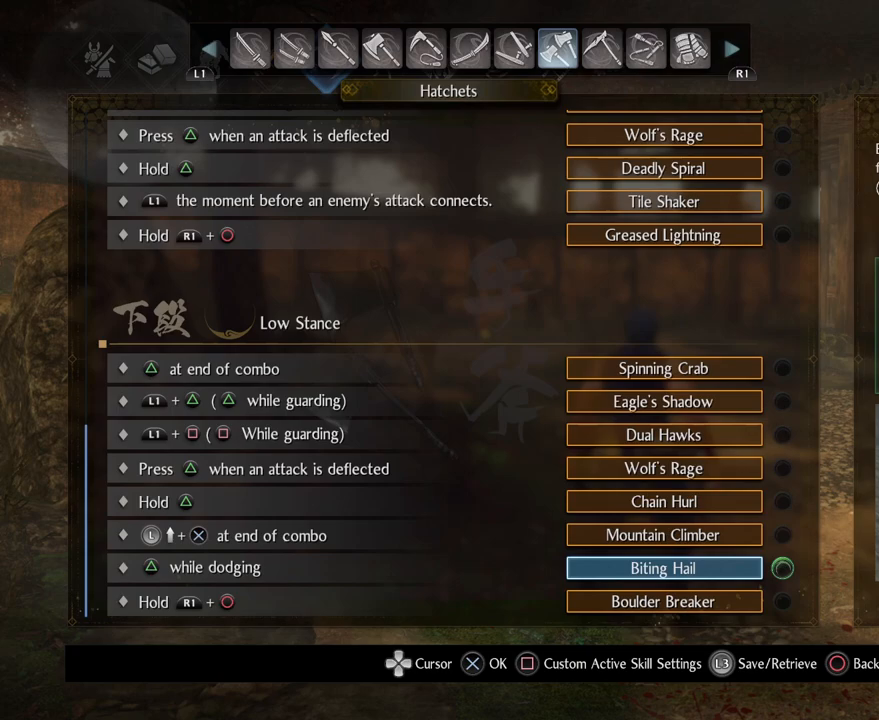
{"buttons": [], "left_stick": "center", "right_stick": "center", "events": []}
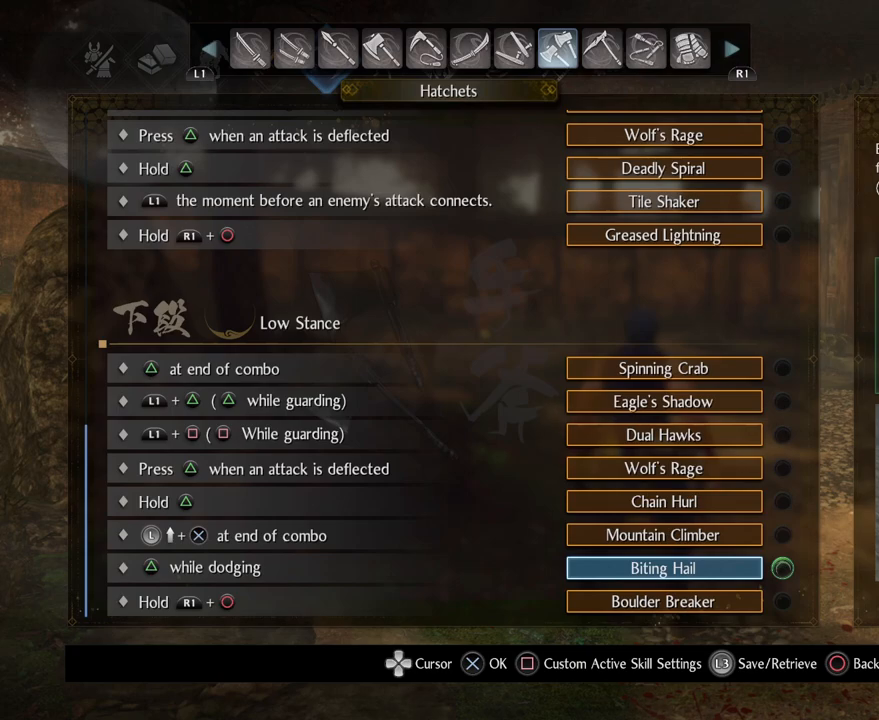
{"buttons": [], "left_stick": "center", "right_stick": "center", "events": []}
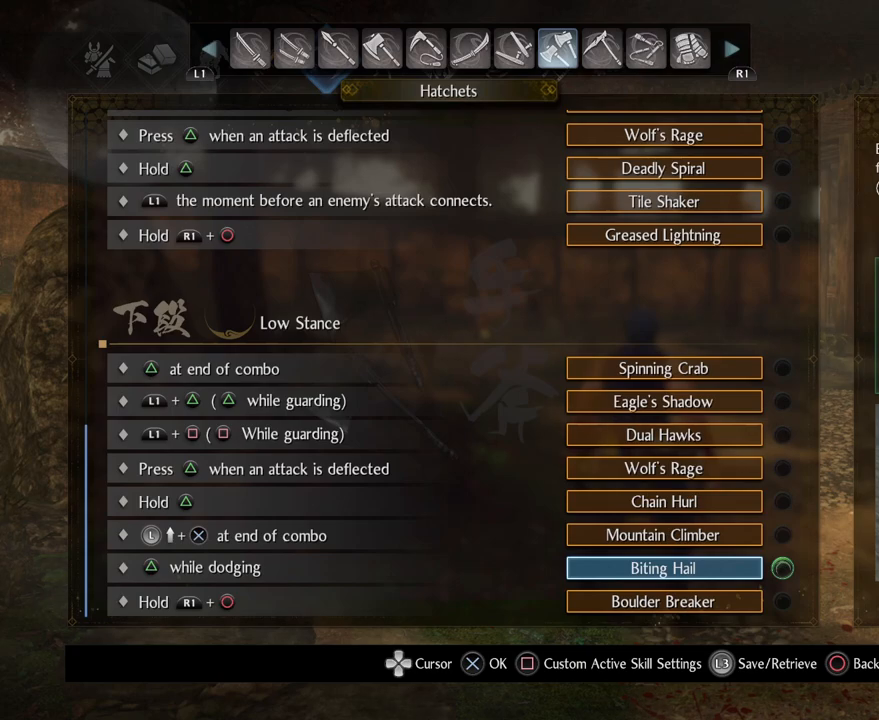
{"buttons": [], "left_stick": "center", "right_stick": "center", "events": []}
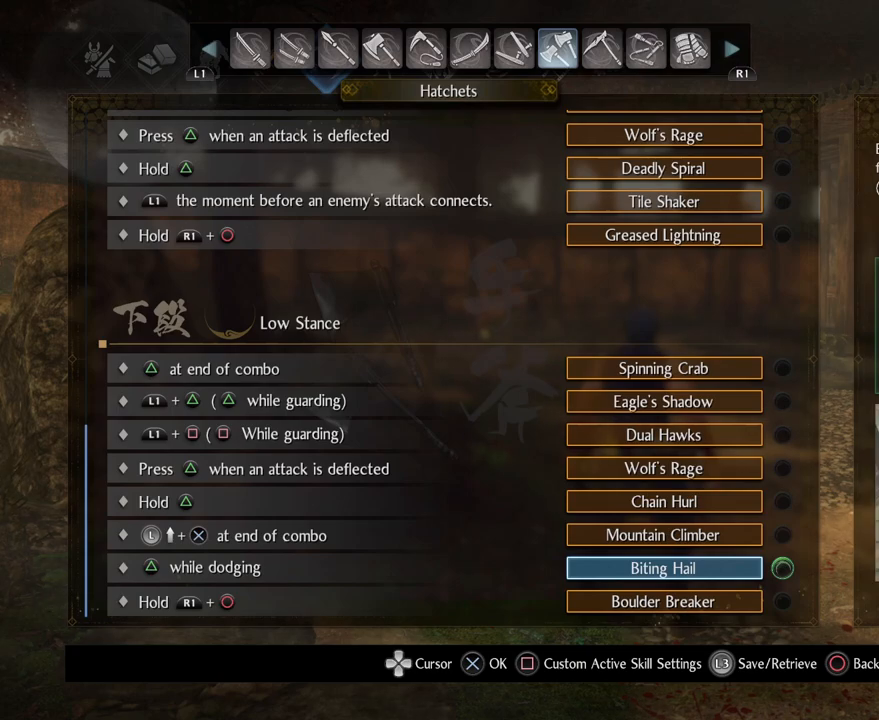
{"buttons": [], "left_stick": "center", "right_stick": "center", "events": []}
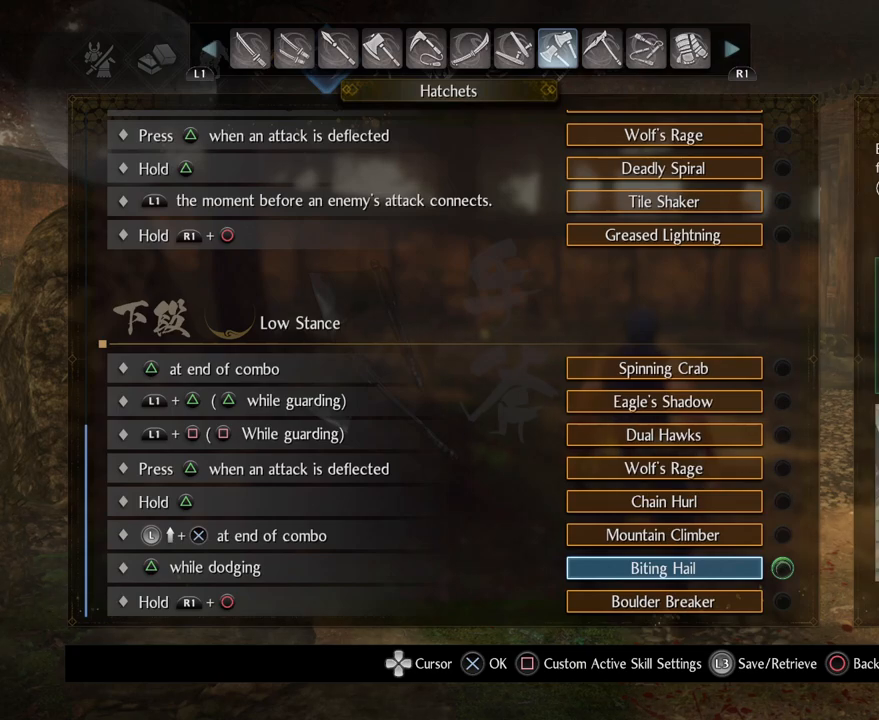
{"buttons": ["CIRCLE"], "left_stick": "center", "right_stick": "center", "events": [[200, "CIRCLE", "down"], [350, "CIRCLE", "up"], [467, "CIRCLE", "down"]]}
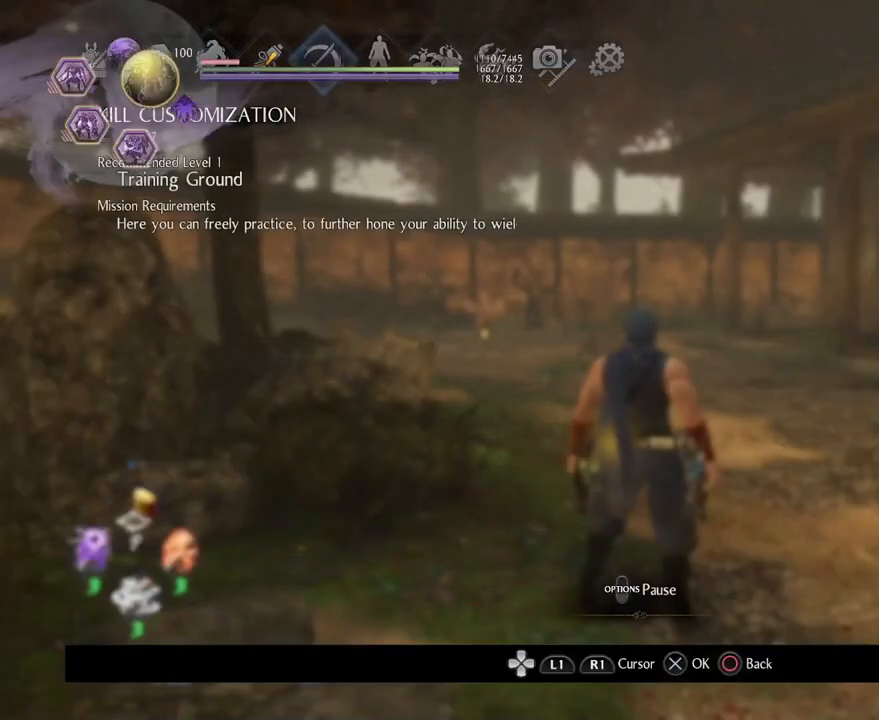
{"buttons": [], "left_stick": "up", "right_stick": "center", "events": [[133, "CIRCLE", "up"], [333, "left_stick", "up"]]}
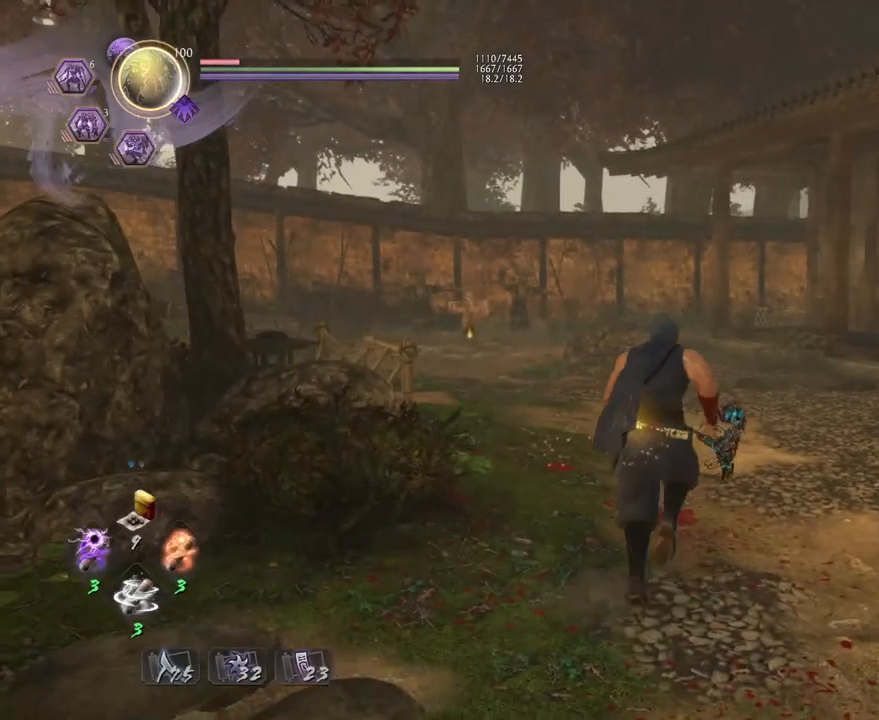
{"buttons": ["CROSS"], "left_stick": "up", "right_stick": "down-left", "events": [[200, "CROSS", "down"], [200, "right_stick", "down-left"]]}
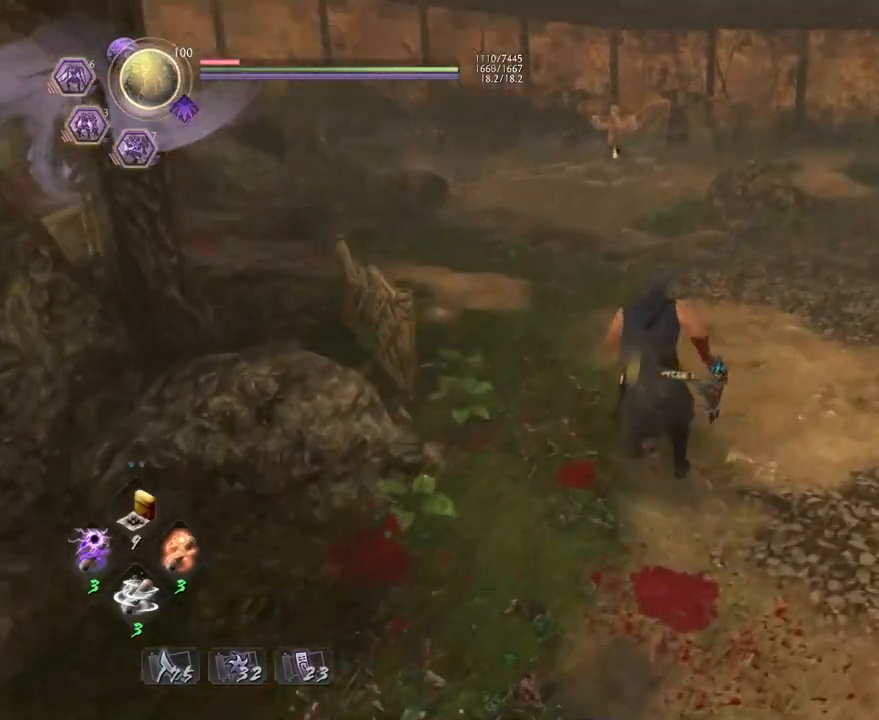
{"buttons": [], "left_stick": "center", "right_stick": "center", "events": [[67, "CROSS", "up"], [183, "L1", "down"], [217, "right_stick", "center"], [300, "left_stick", "center"], [383, "L1", "up"]]}
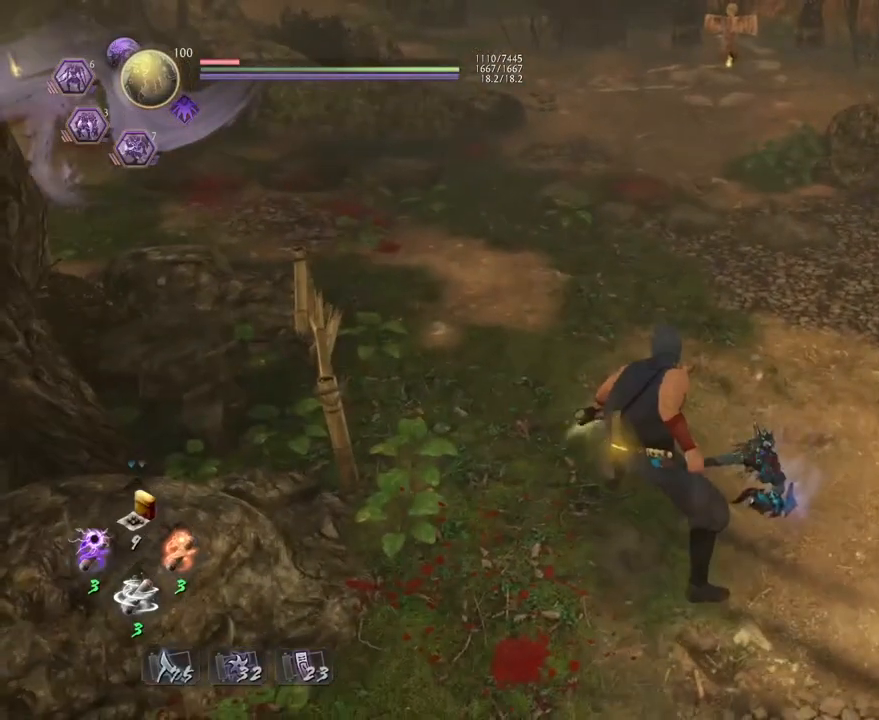
{"buttons": [], "left_stick": "right", "right_stick": "center", "events": [[150, "right_stick", "up"], [400, "right_stick", "center"], [467, "left_stick", "right"]]}
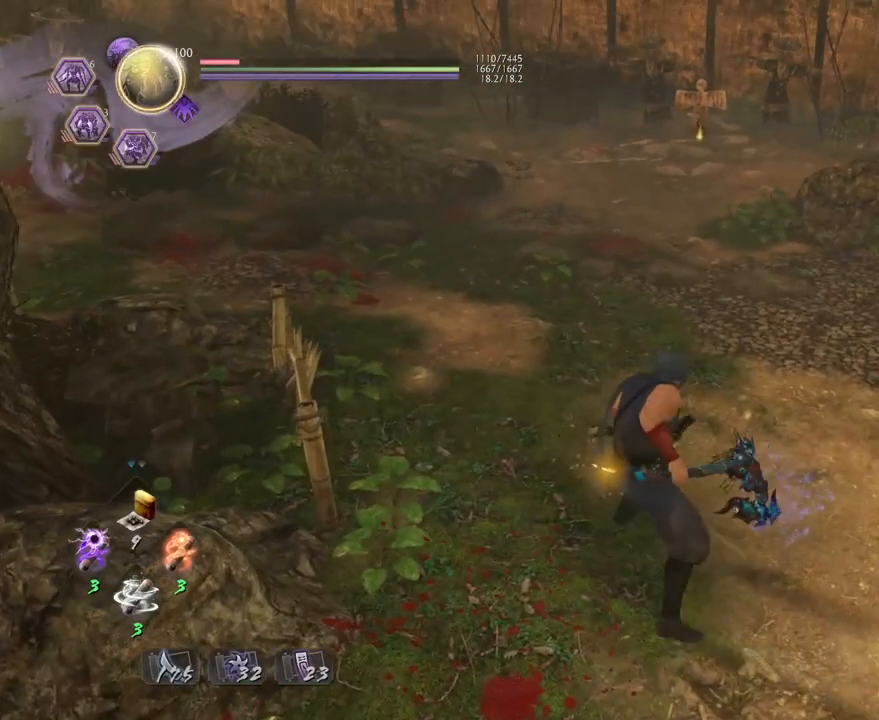
{"buttons": [], "left_stick": "center", "right_stick": "down-left", "events": [[50, "CROSS", "down"], [167, "CROSS", "up"], [183, "right_stick", "left"], [283, "TRIANGLE", "down"], [350, "right_stick", "center"], [417, "TRIANGLE", "up"], [467, "right_stick", "down-left"], [500, "left_stick", "center"]]}
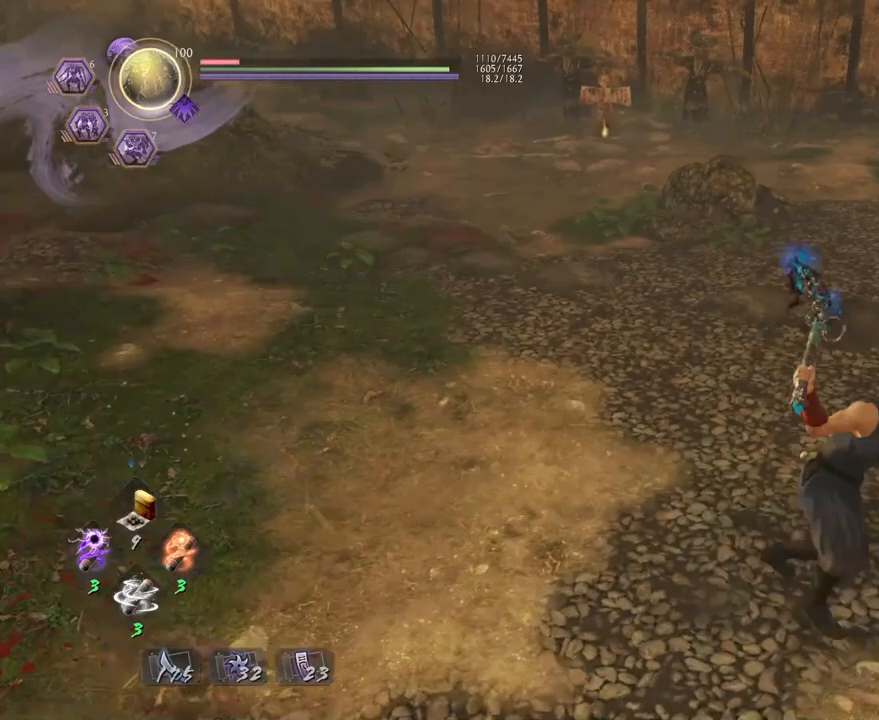
{"buttons": [], "left_stick": "center", "right_stick": "down-left", "events": []}
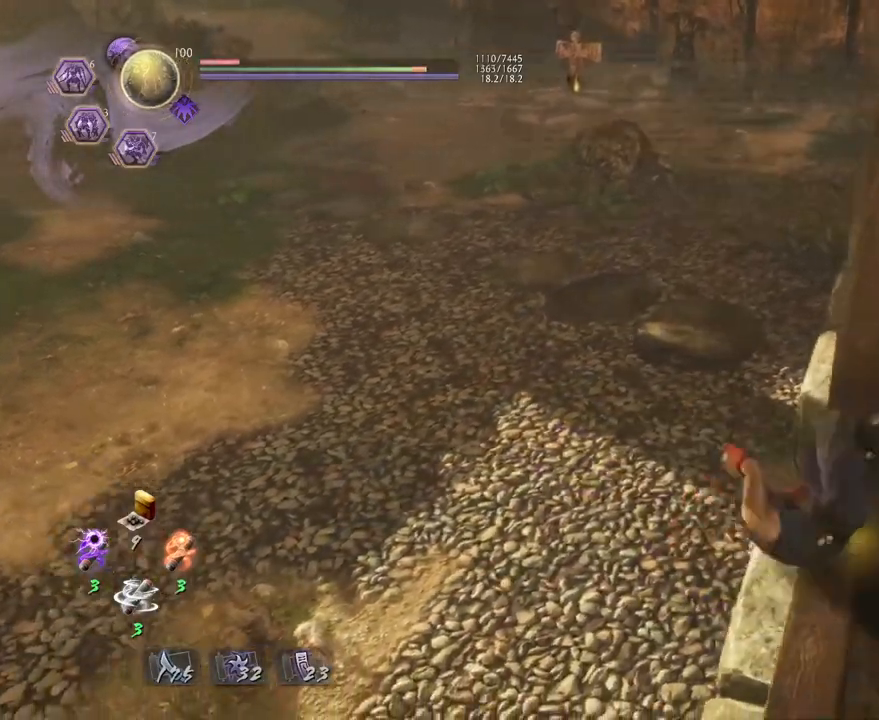
{"buttons": ["CROSS"], "left_stick": "up-left", "right_stick": "up-right", "events": [[83, "right_stick", "center"], [217, "left_stick", "up-left"], [333, "right_stick", "up"], [383, "right_stick", "up-right"], [467, "CROSS", "down"]]}
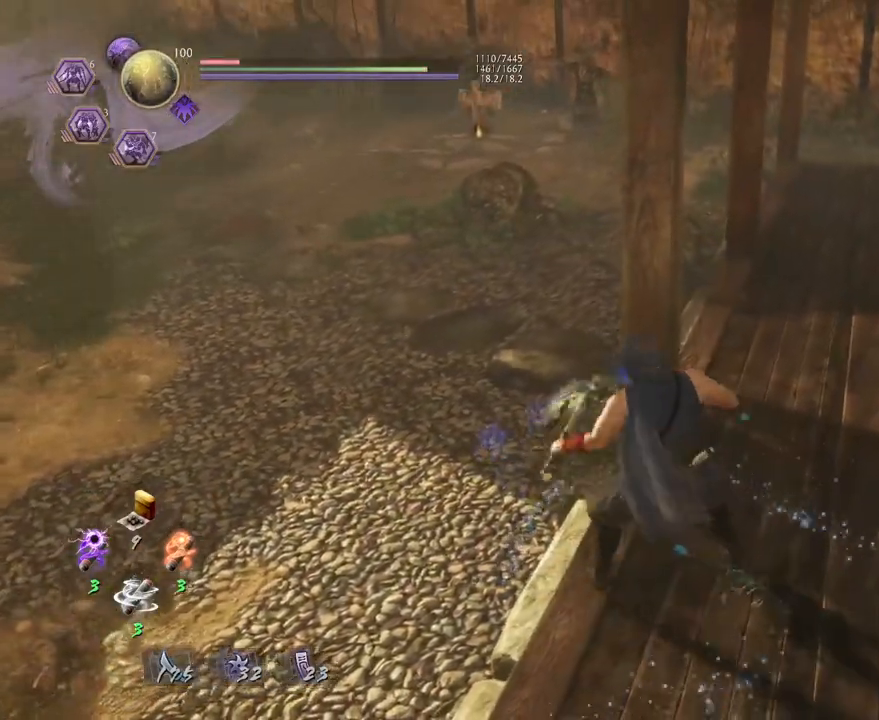
{"buttons": [], "left_stick": "center", "right_stick": "right", "events": [[33, "CROSS", "up"], [167, "TRIANGLE", "down"], [283, "left_stick", "center"], [300, "TRIANGLE", "up"], [433, "right_stick", "right"]]}
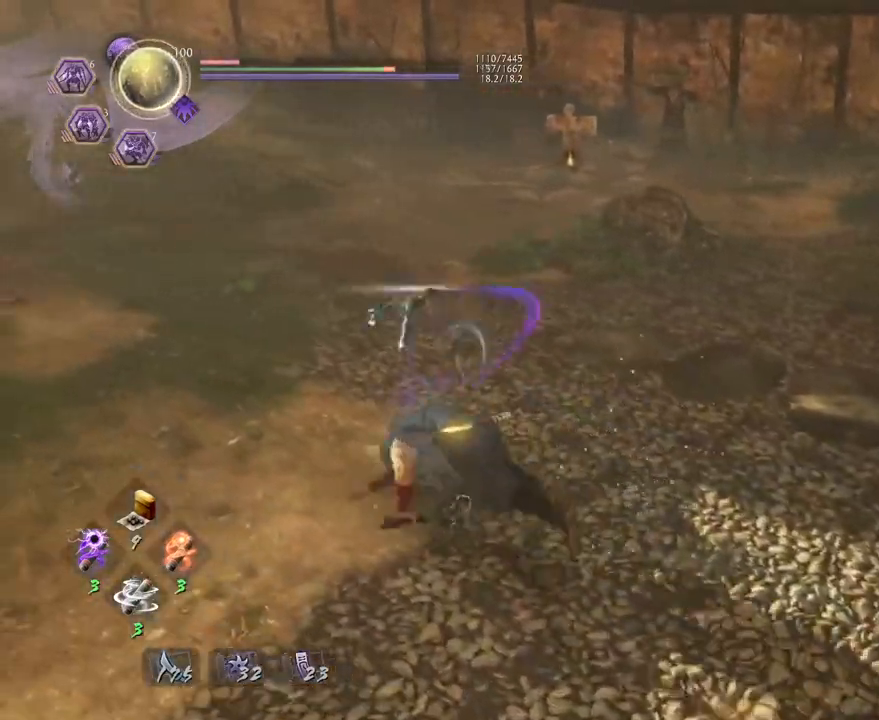
{"buttons": [], "left_stick": "center", "right_stick": "center", "events": [[267, "right_stick", "center"]]}
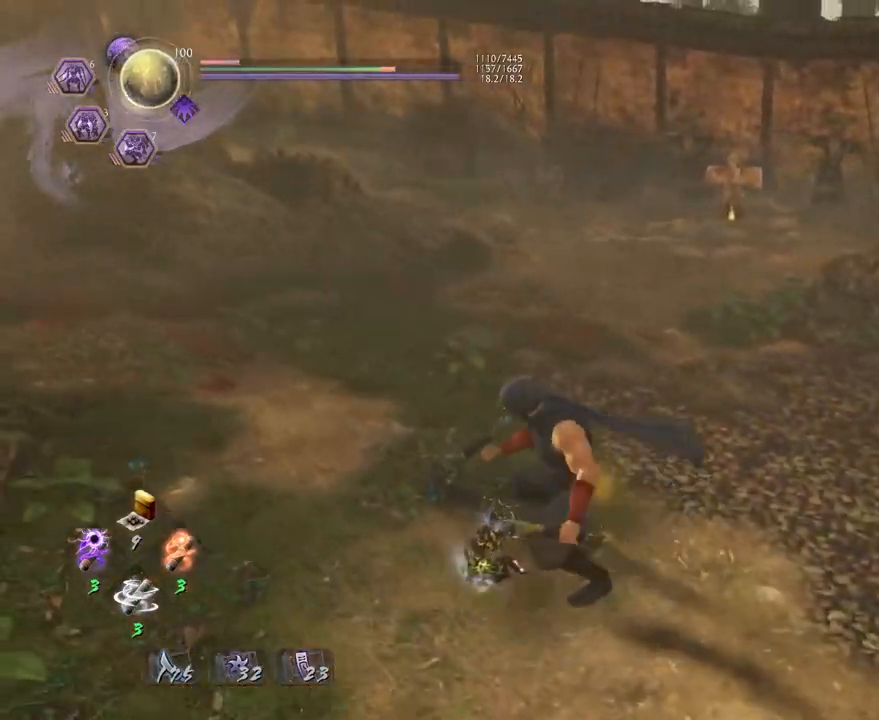
{"buttons": [], "left_stick": "center", "right_stick": "left", "events": [[250, "right_stick", "left"], [300, "CROSS", "down"], [300, "left_stick", "down"], [400, "CROSS", "up"], [483, "left_stick", "center"]]}
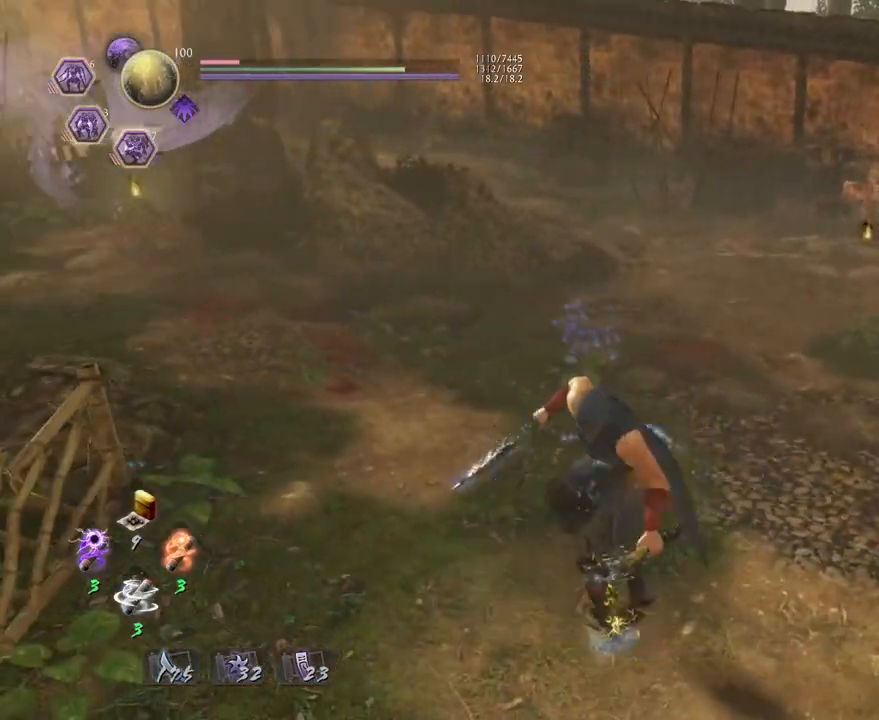
{"buttons": [], "left_stick": "center", "right_stick": "center", "events": [[17, "TRIANGLE", "down"], [17, "right_stick", "center"], [133, "TRIANGLE", "up"]]}
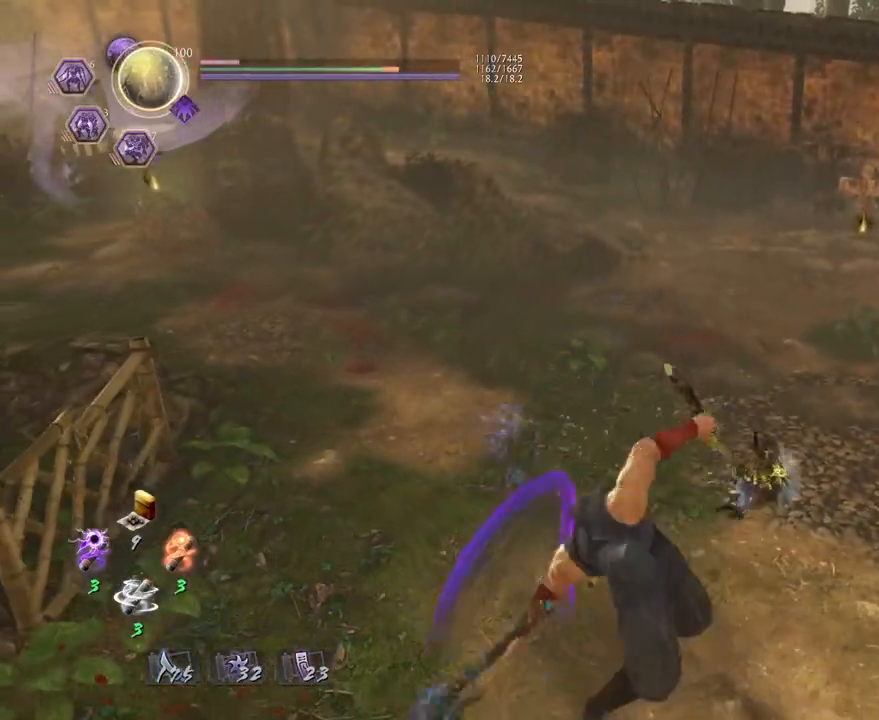
{"buttons": [], "left_stick": "up", "right_stick": "down-right", "events": [[83, "left_stick", "up"], [200, "right_stick", "down"], [400, "right_stick", "down-right"]]}
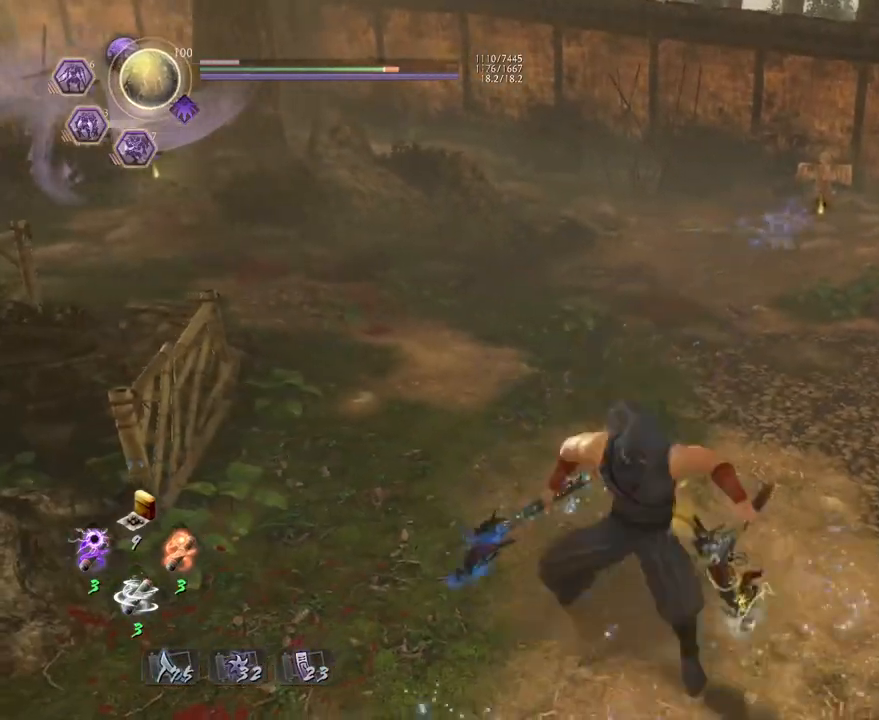
{"buttons": ["CROSS"], "left_stick": "up", "right_stick": "down-right", "events": [[33, "right_stick", "right"], [50, "R1", "down"], [117, "CROSS", "down"], [183, "R1", "up"], [200, "CROSS", "up"], [217, "right_stick", "down-right"], [350, "CROSS", "down"]]}
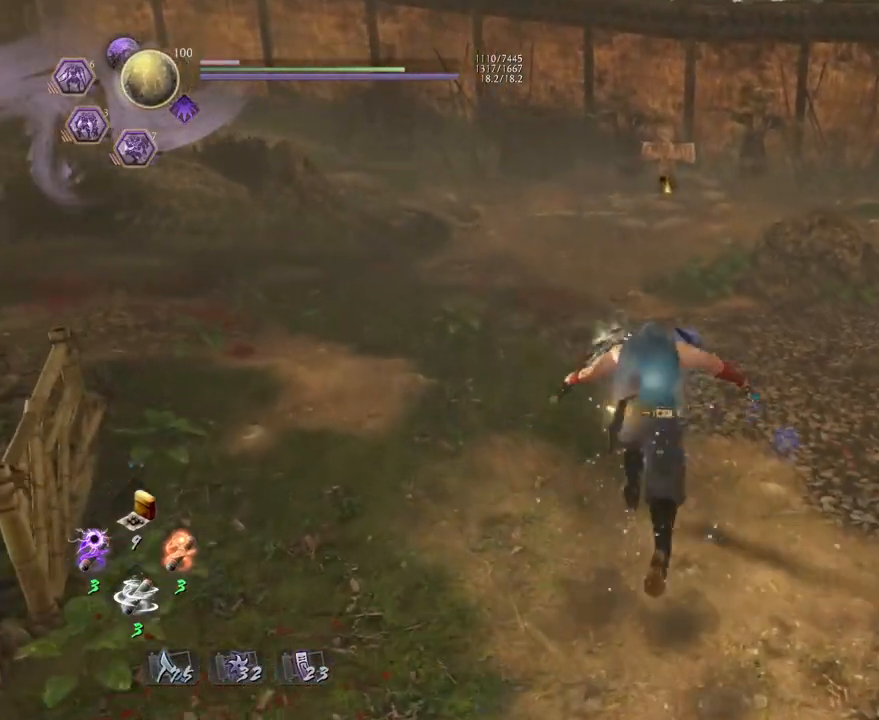
{"buttons": ["CROSS"], "left_stick": "up", "right_stick": "down-right", "events": []}